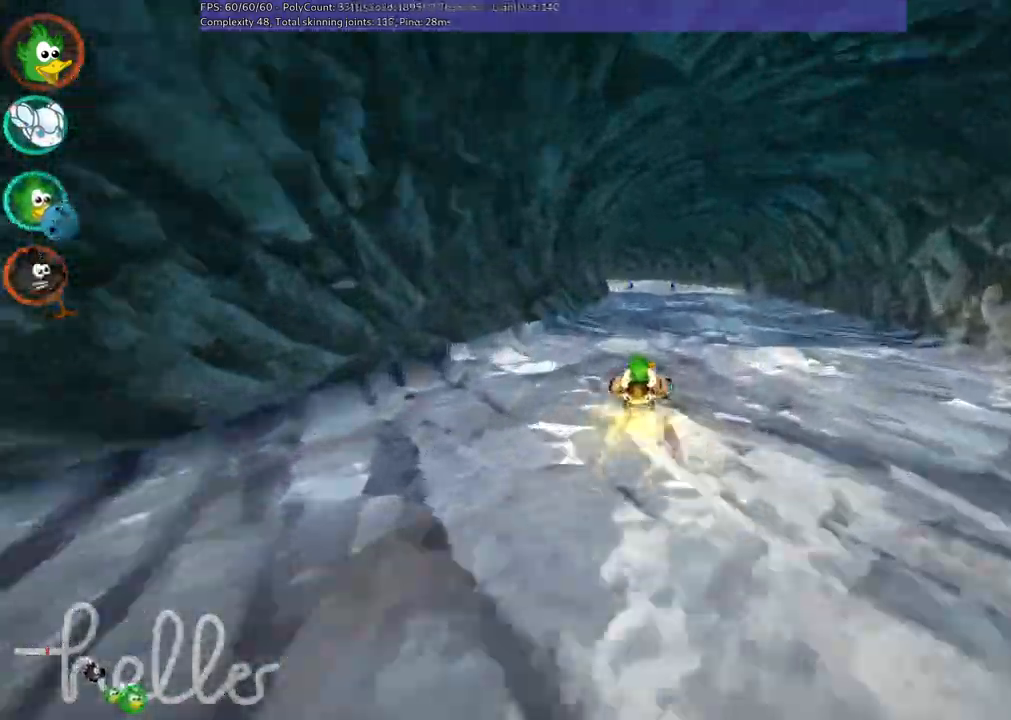
Gameplay with keyboard; each line is a JSON object with the keys held at the frame after it. "events" lists presses ("down") and releases ("up") of ".", "/", "alt_r", "b", "c", "comma", "ctrl_r", "d", "down", "f", "g", "h", "j", "k", "l", "left", "m", "n", "quote", "return", "right", "semicolon", "shift_r", "space", "super", "up" and "v" between this image and that frame as [ms after this image, input, new state], when the widget could be followed in between. No other keys are recorded. Mouse input is not recorded.
{"keys": ["left", "m", "up"]}
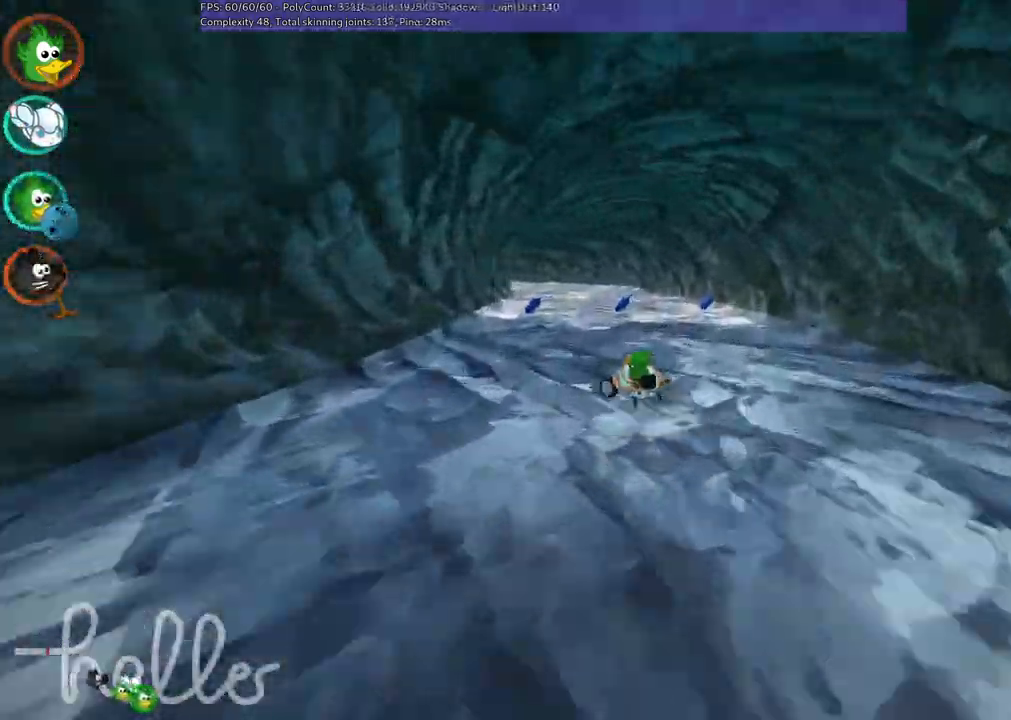
{"keys": ["m", "right", "up"], "events": [[167, "left", "up"], [217, "right", "down"]]}
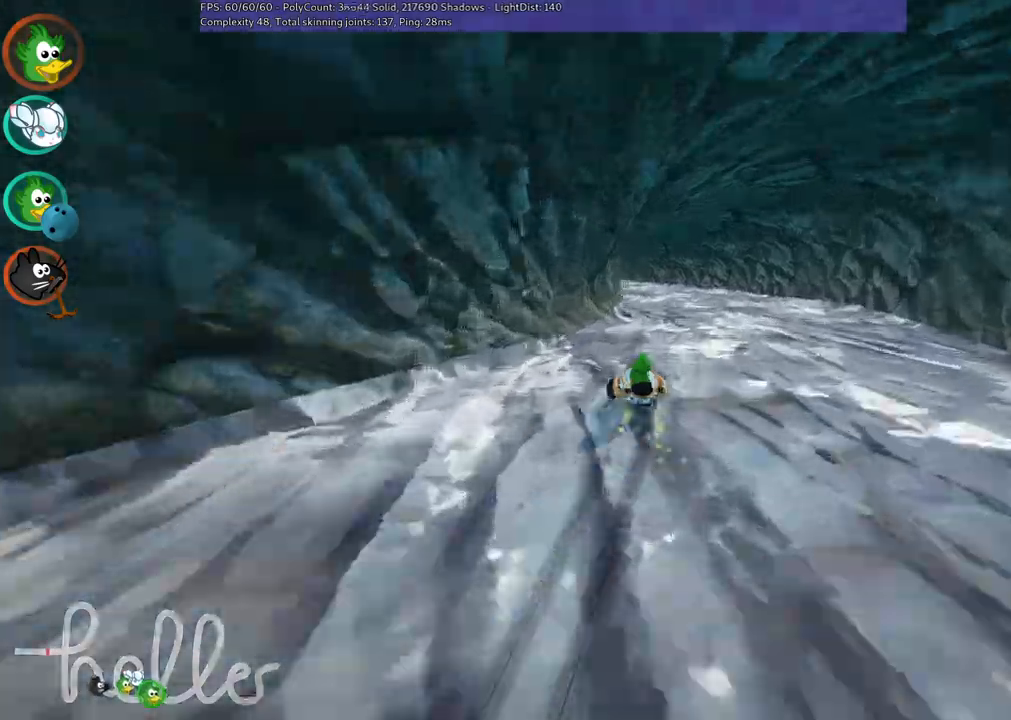
{"keys": ["m", "right", "up"], "events": []}
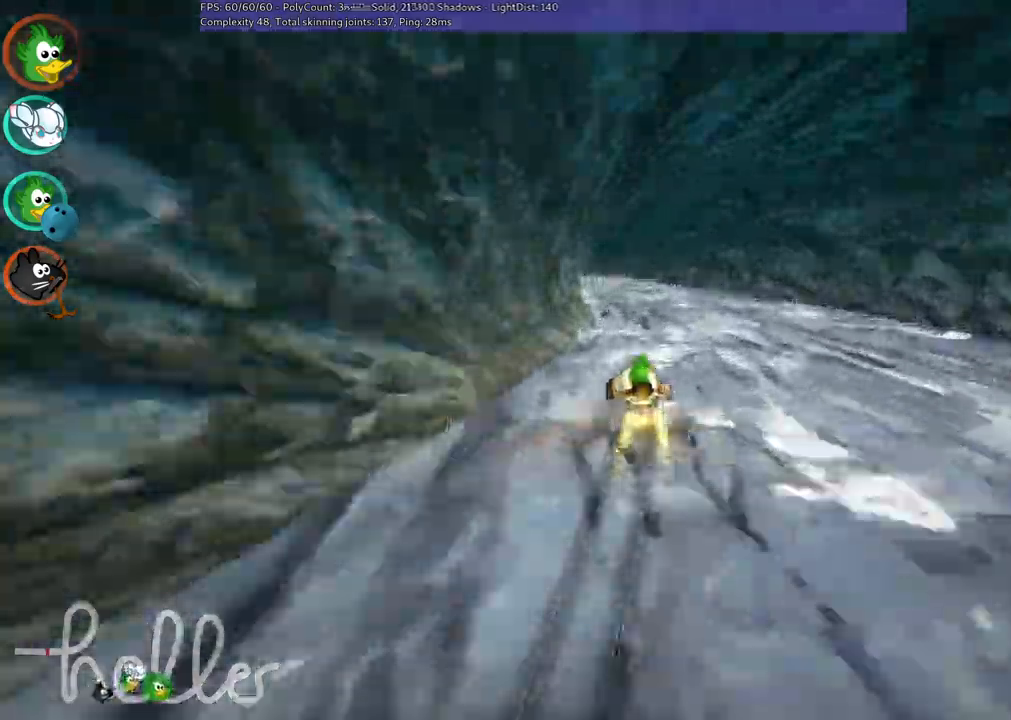
{"keys": ["m", "right", "up"]}
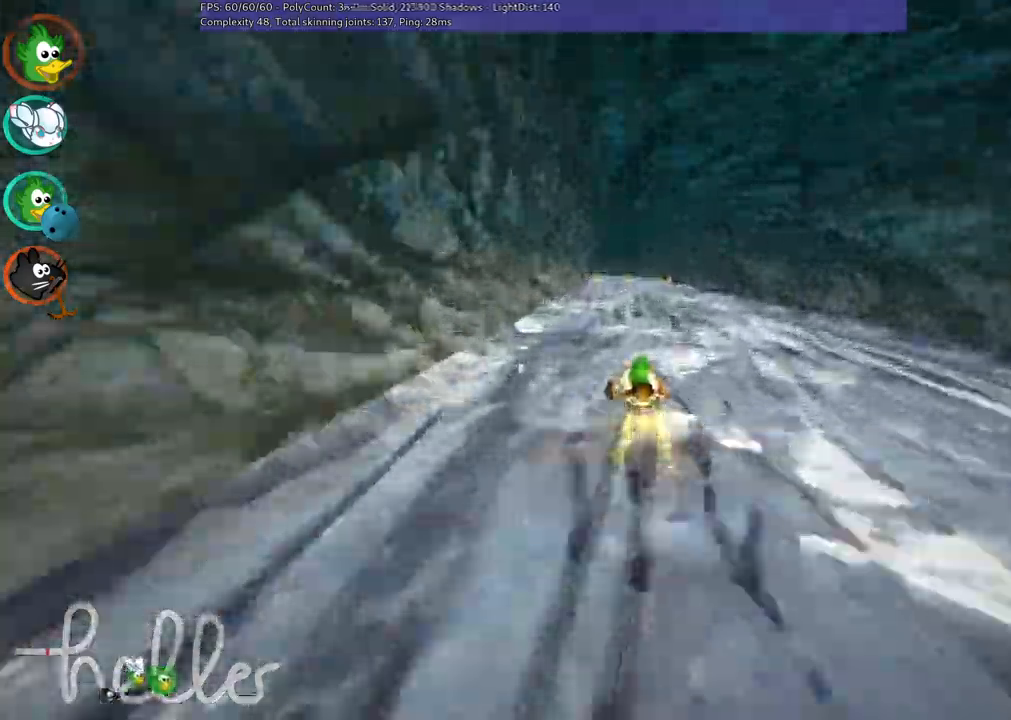
{"keys": ["m", "right", "up"], "events": []}